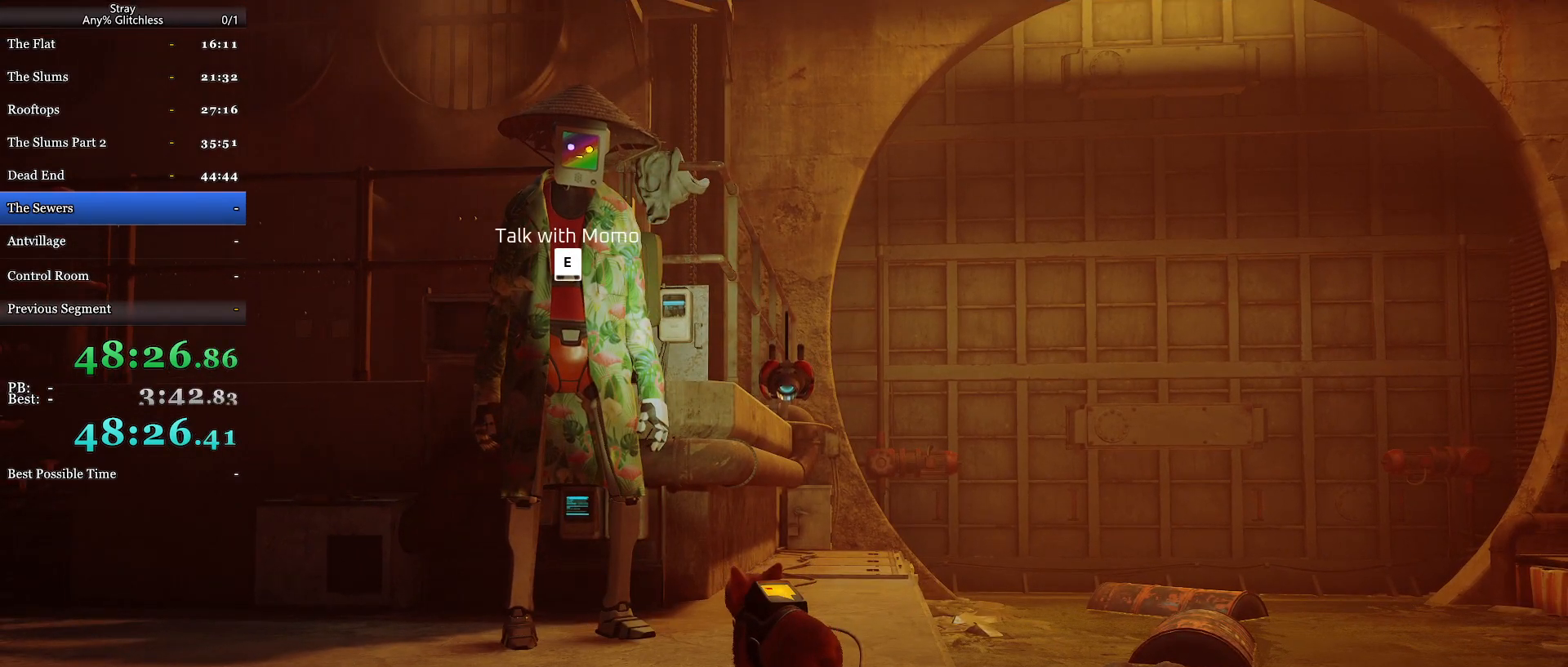
Gameplay with keyboard and mouse; each line is a JSON object with the keys and mouse buttons held at the frame after it. "events" lists presses ("down") and releases ("up") of "a", "c", "ctrl", "d", "e", "f", "q", "r", "s", "shift", "space", "tab", "w", "mouse_left", "mouse_wheel", "mouse_right", "mouse_mb4" and "mouse_mb5" between this image and that frame as [ms after this image, input, new state], when the widget could be followed in between. "mouse_left", "mouse_wheel", "mouse_right", "mouse_mb4", "mouse_mb5" = the "left", "wheel", "right", "mb4", "mb5" buttons of the "mouse" list. No other keys are recorded. "wheel" means that the mouse wheel is clicked or scrolled. Mouse movement is not recorded.
{"keys": [], "mouse": ["wheel"], "events": [[367, "e", "down"], [433, "e", "up"]]}
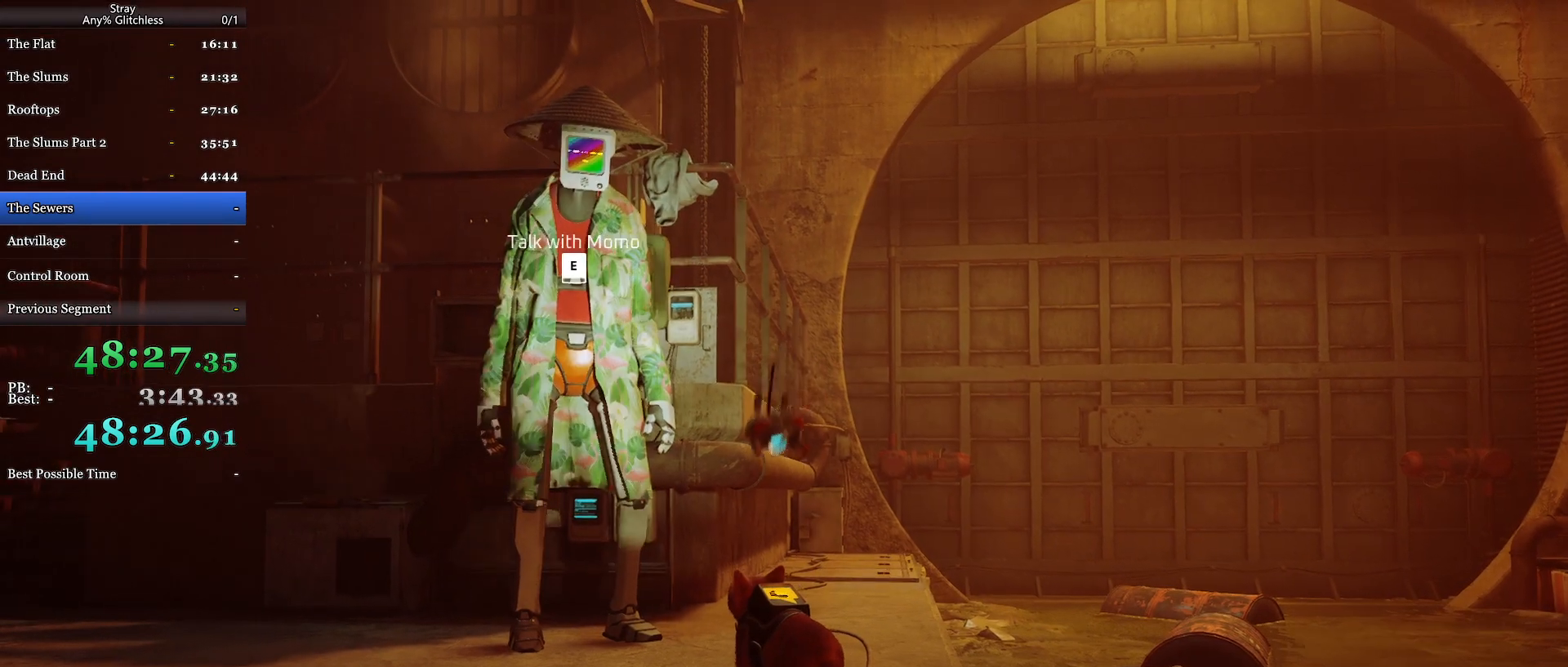
{"keys": [], "mouse": ["wheel"], "events": []}
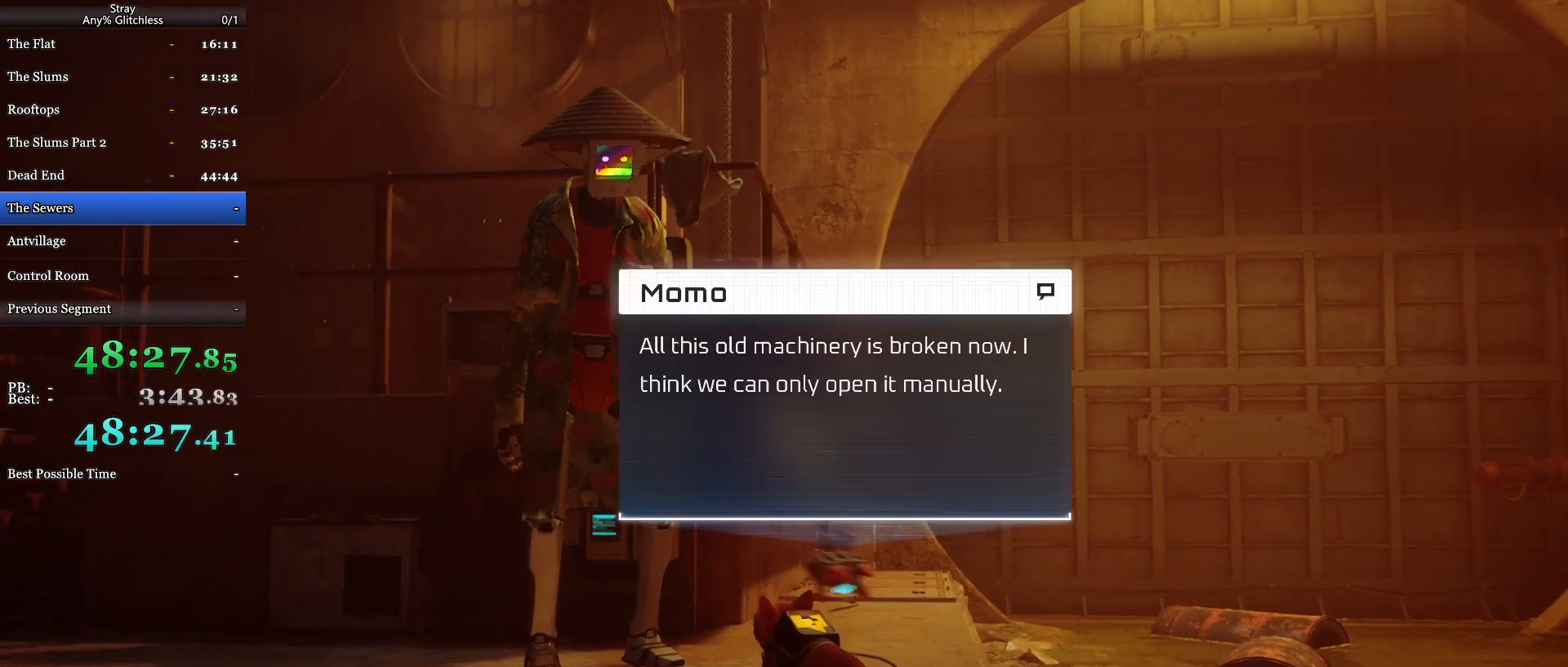
{"keys": [], "mouse": ["left", "wheel"], "events": [[367, "mouse_left", "down"]]}
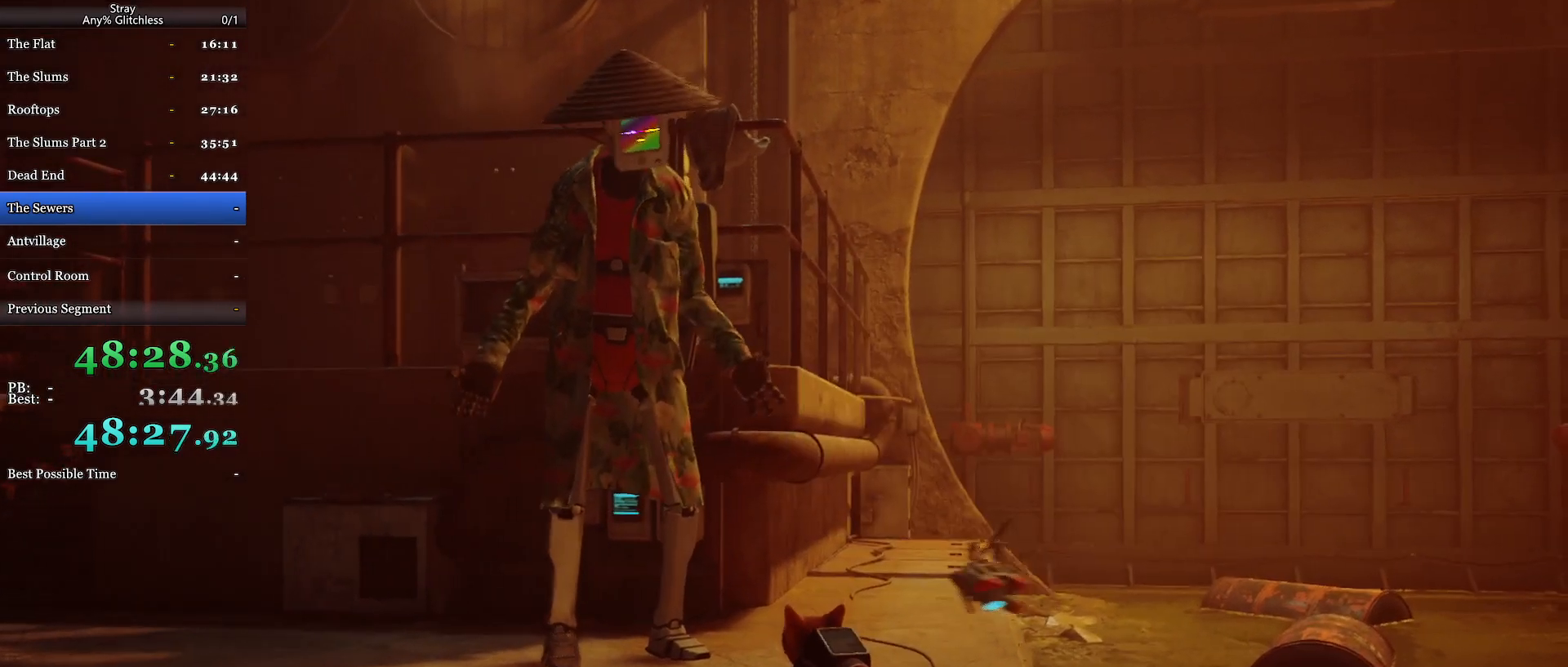
{"keys": ["shift", "w"], "mouse": [], "events": [[67, "mouse_left", "up"], [233, "mouse_wheel", "up"], [267, "w", "down"], [400, "shift", "down"]]}
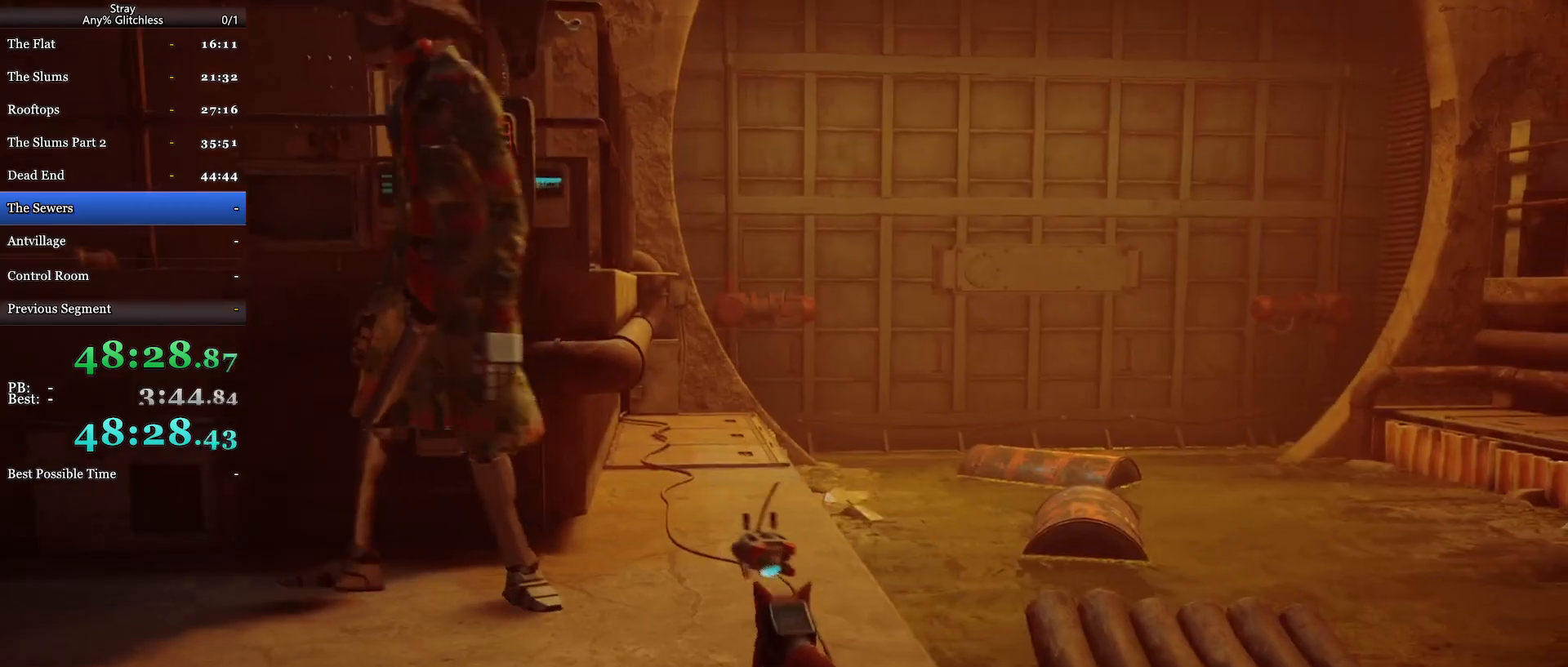
{"keys": ["shift", "w"], "mouse": [], "events": []}
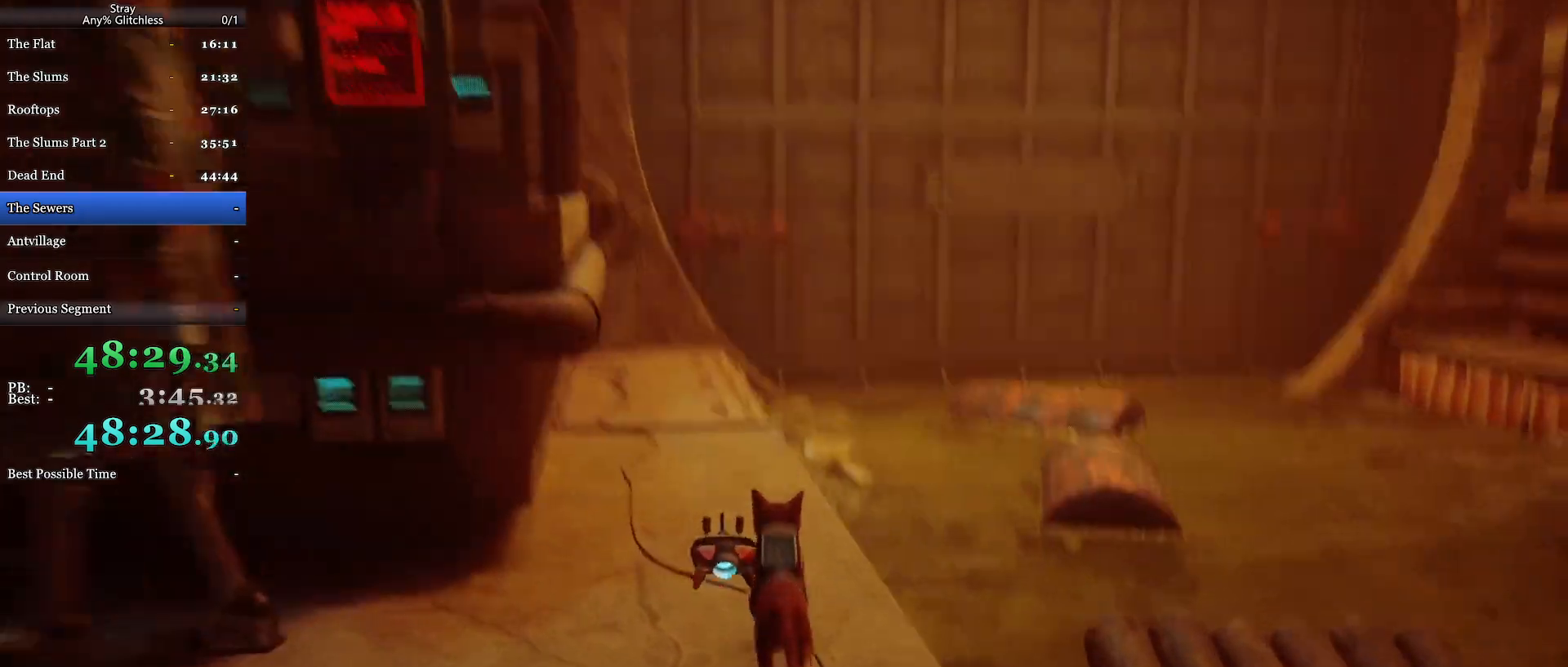
{"keys": ["shift", "w"], "mouse": [], "events": []}
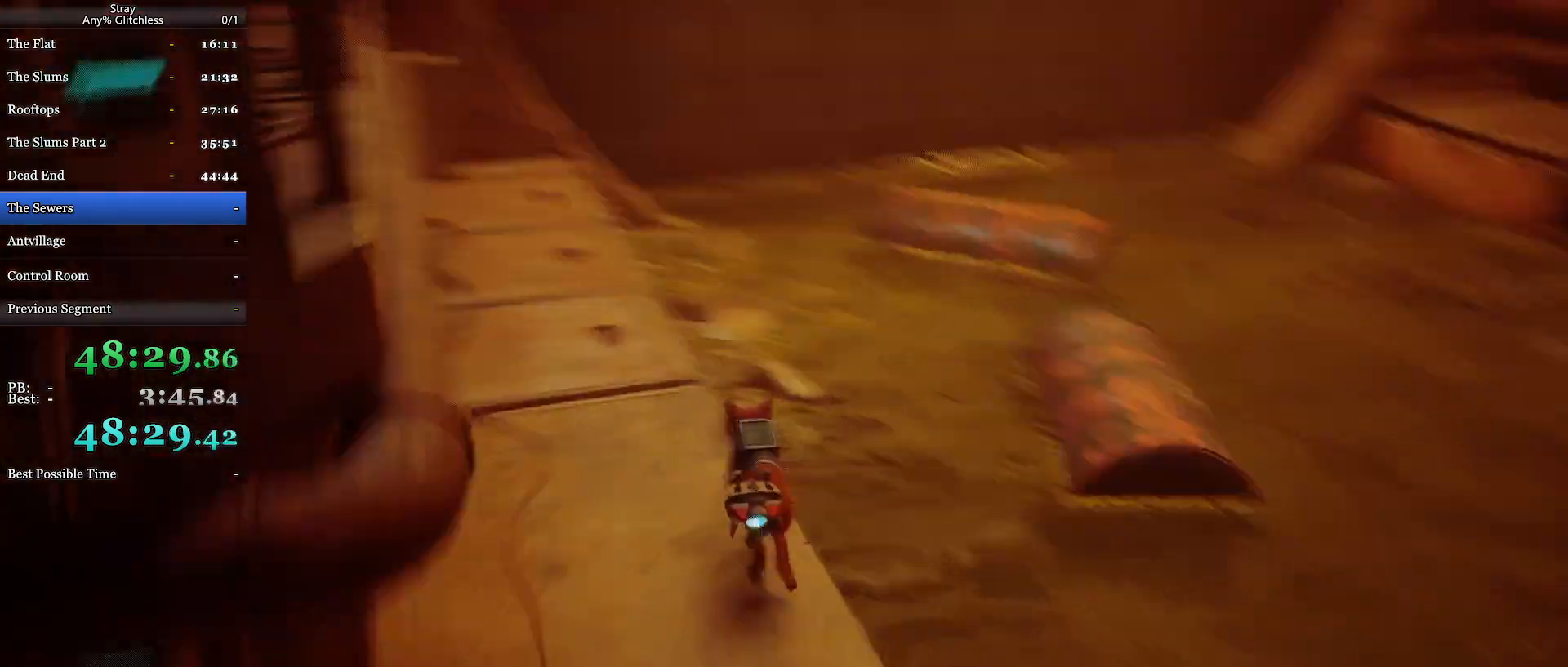
{"keys": ["shift", "w"], "mouse": [], "events": [[100, "space", "down"], [233, "space", "up"], [333, "space", "down"], [433, "space", "up"]]}
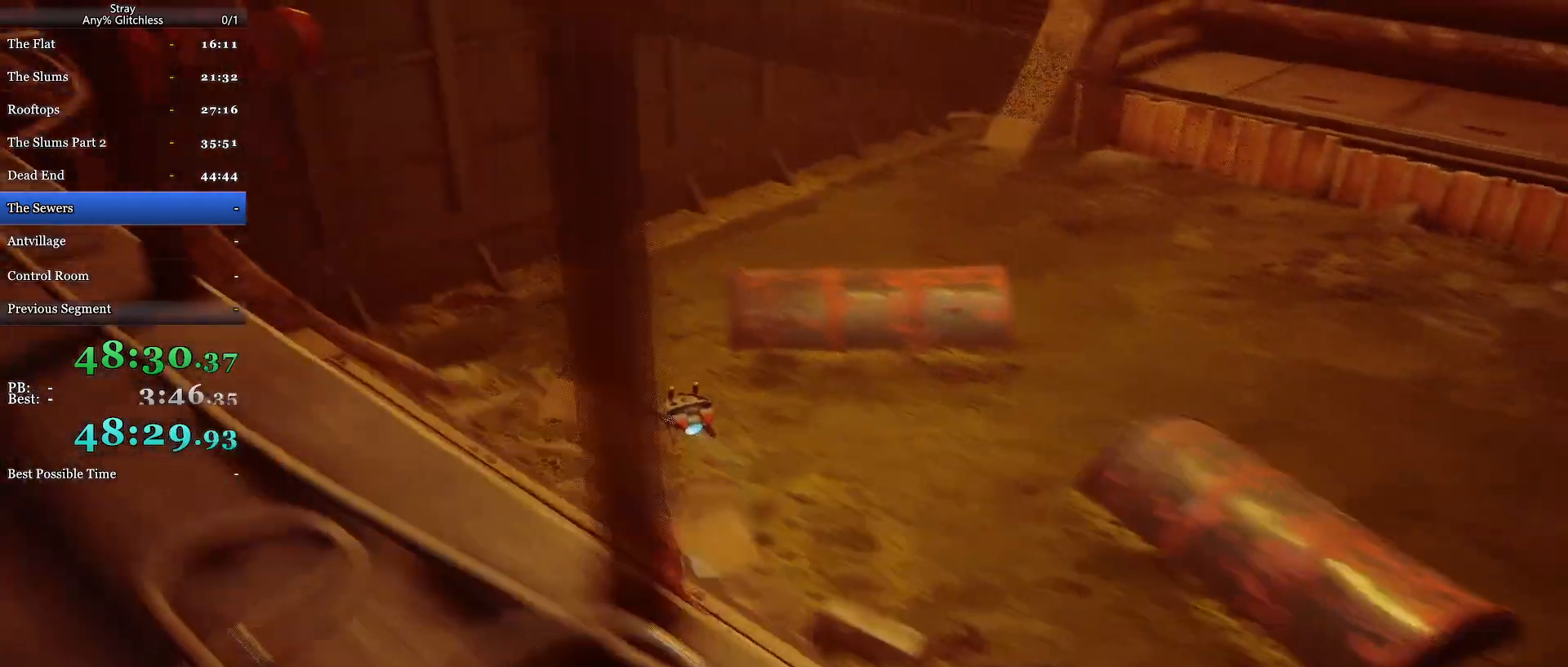
{"keys": ["shift", "w"], "mouse": [], "events": [[100, "space", "down"], [267, "space", "up"]]}
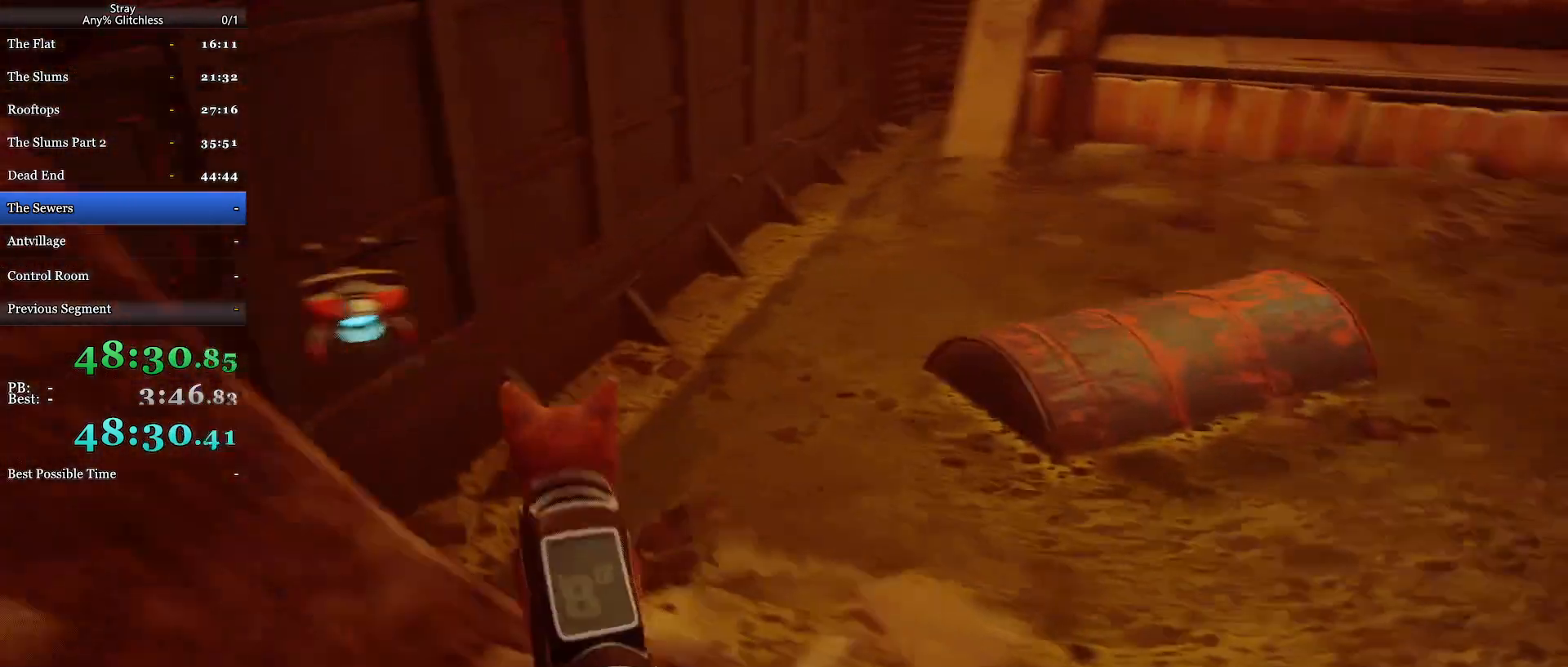
{"keys": ["shift", "w"], "mouse": [], "events": [[67, "space", "down"], [200, "space", "up"], [333, "space", "down"], [500, "space", "up"]]}
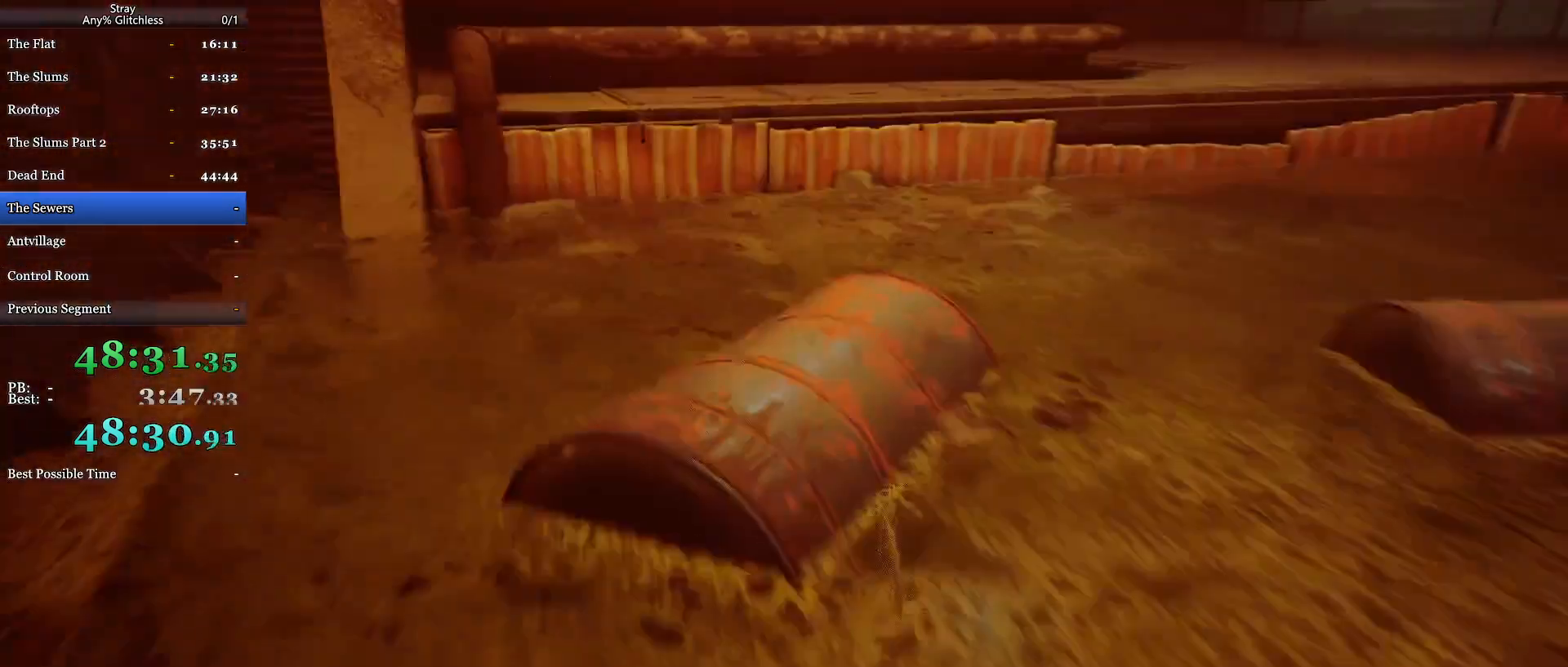
{"keys": [], "mouse": [], "events": [[200, "shift", "up"], [200, "w", "up"]]}
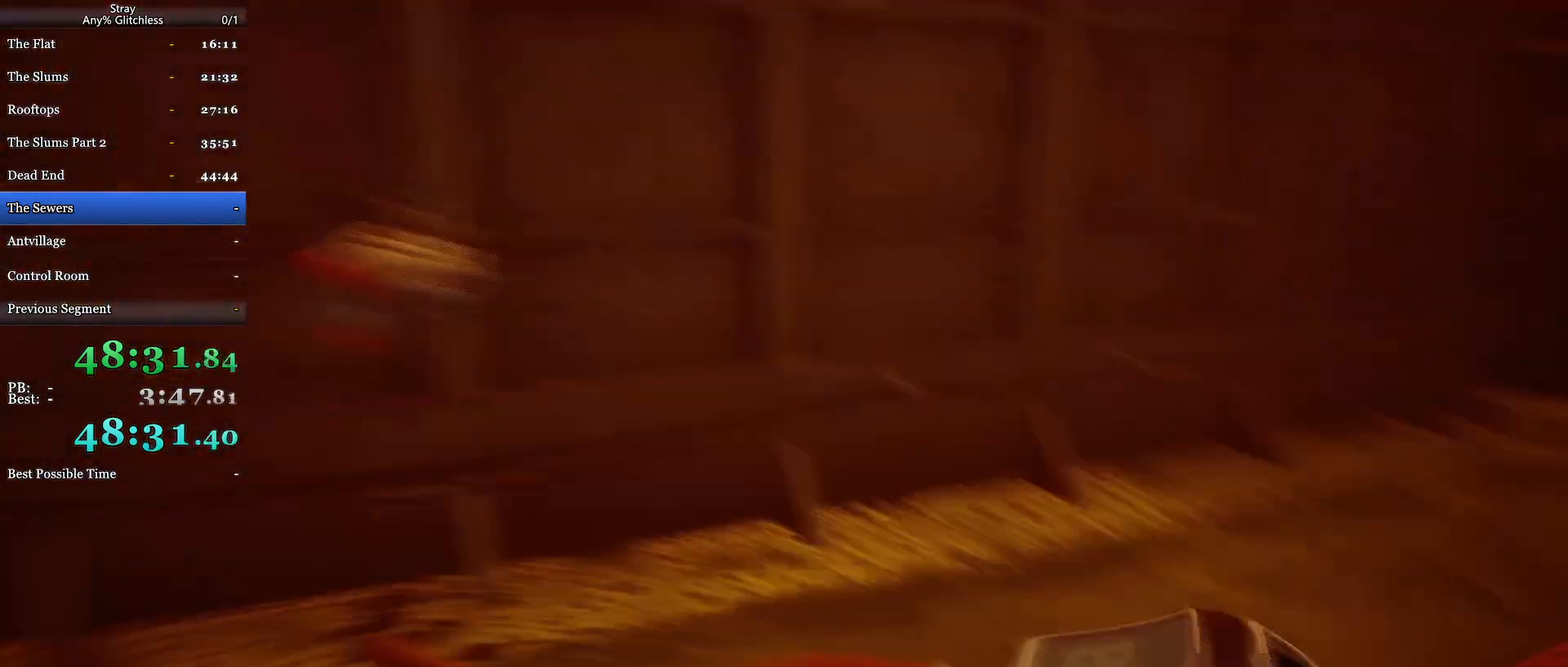
{"keys": ["w"], "mouse": [], "events": [[67, "w", "down"]]}
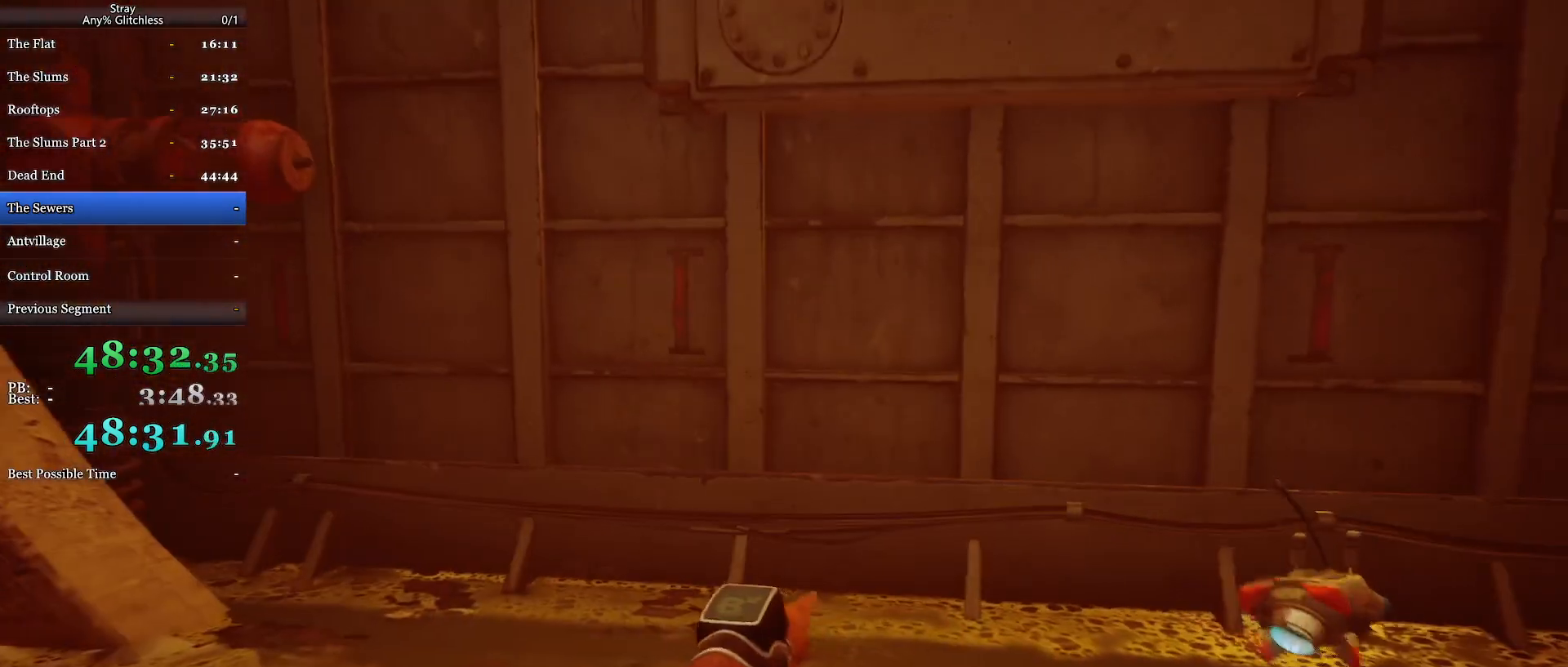
{"keys": ["w"], "mouse": [], "events": []}
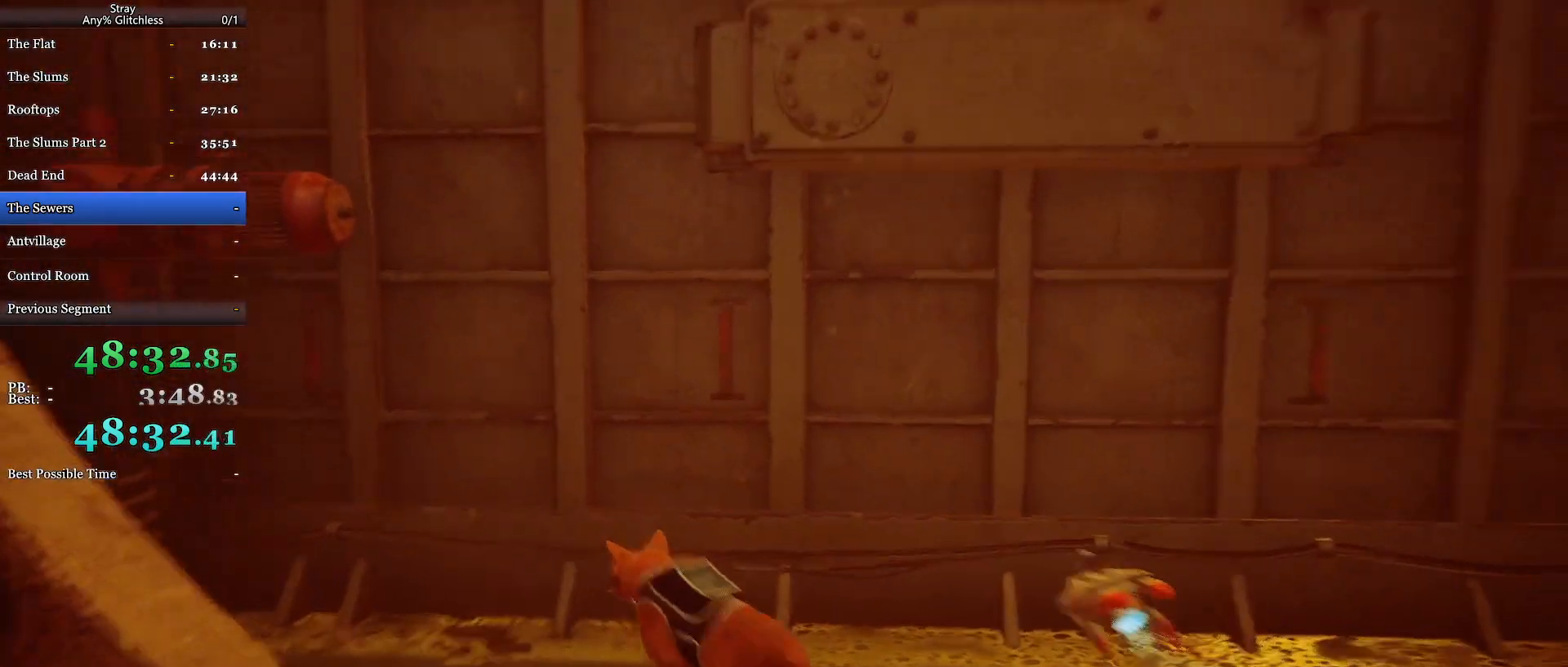
{"keys": ["w"], "mouse": [], "events": []}
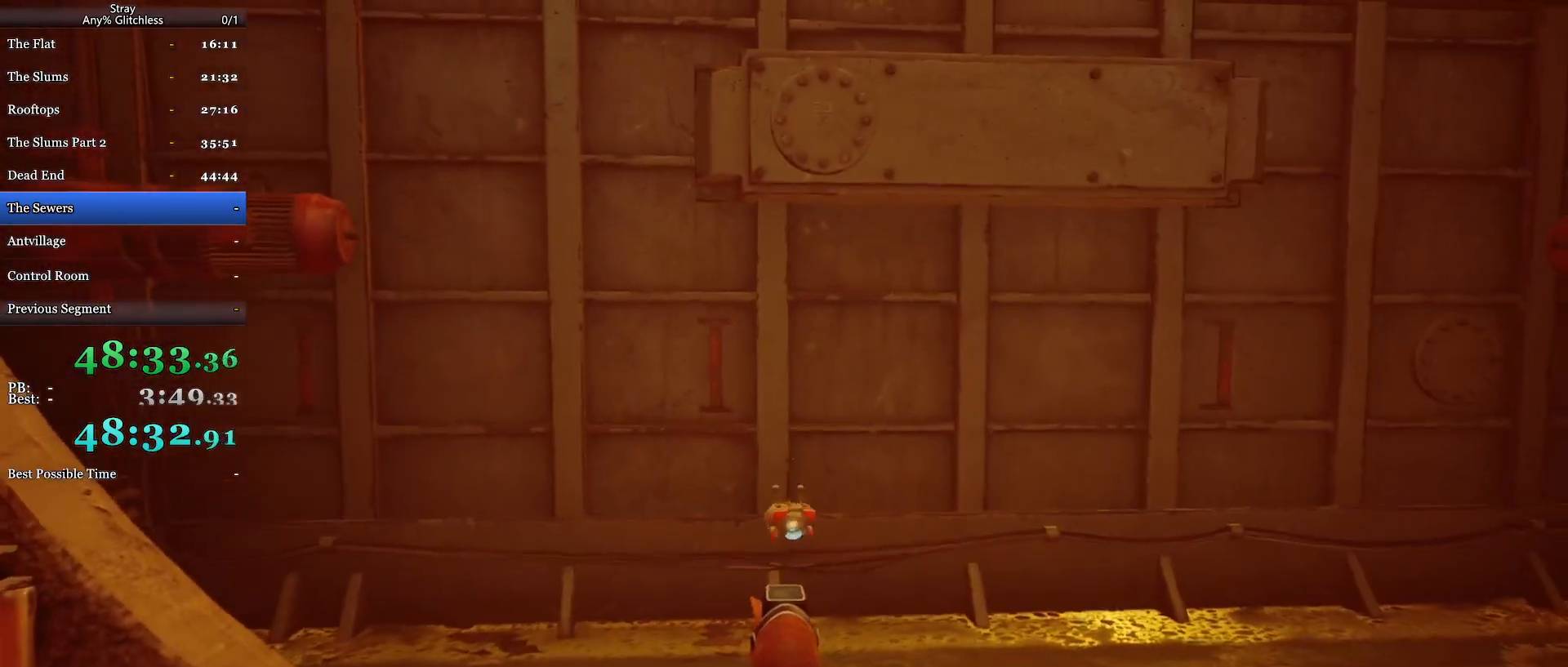
{"keys": [], "mouse": [], "events": [[67, "w", "up"]]}
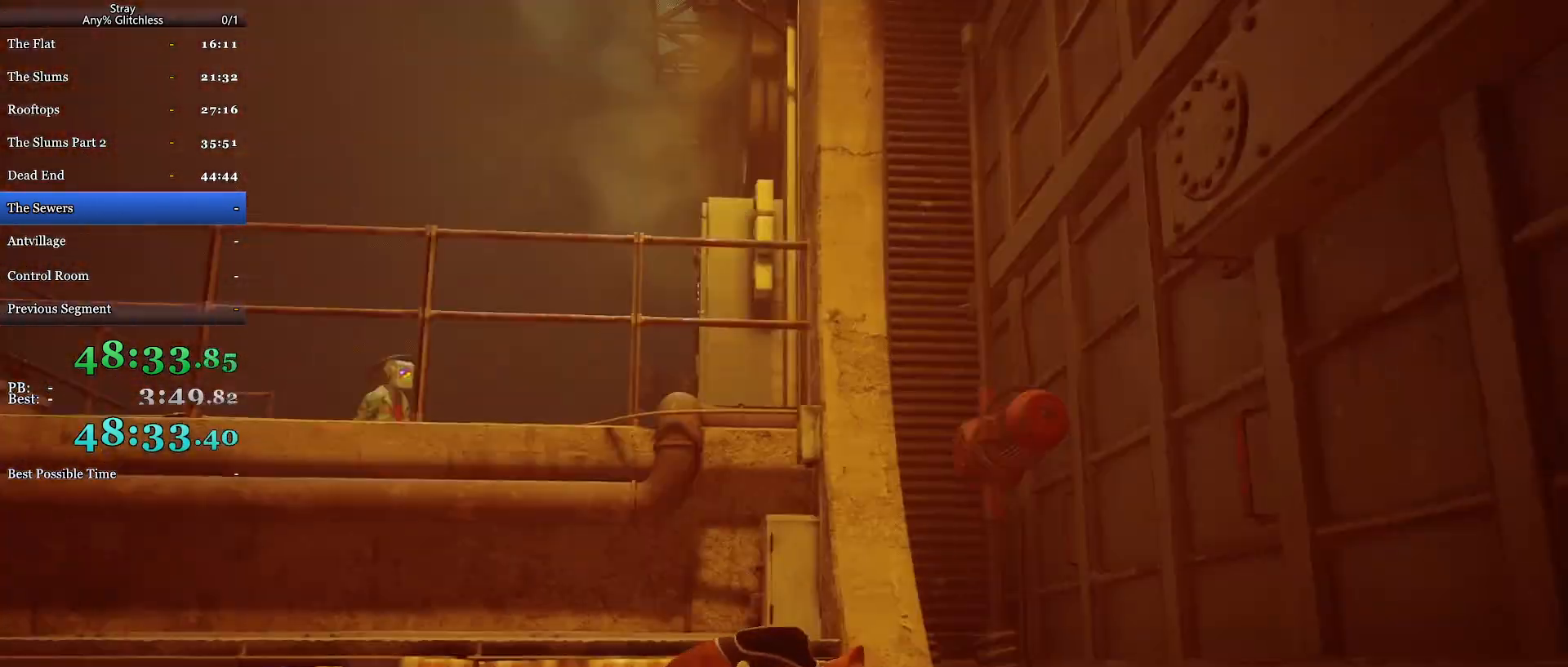
{"keys": [], "mouse": [], "events": []}
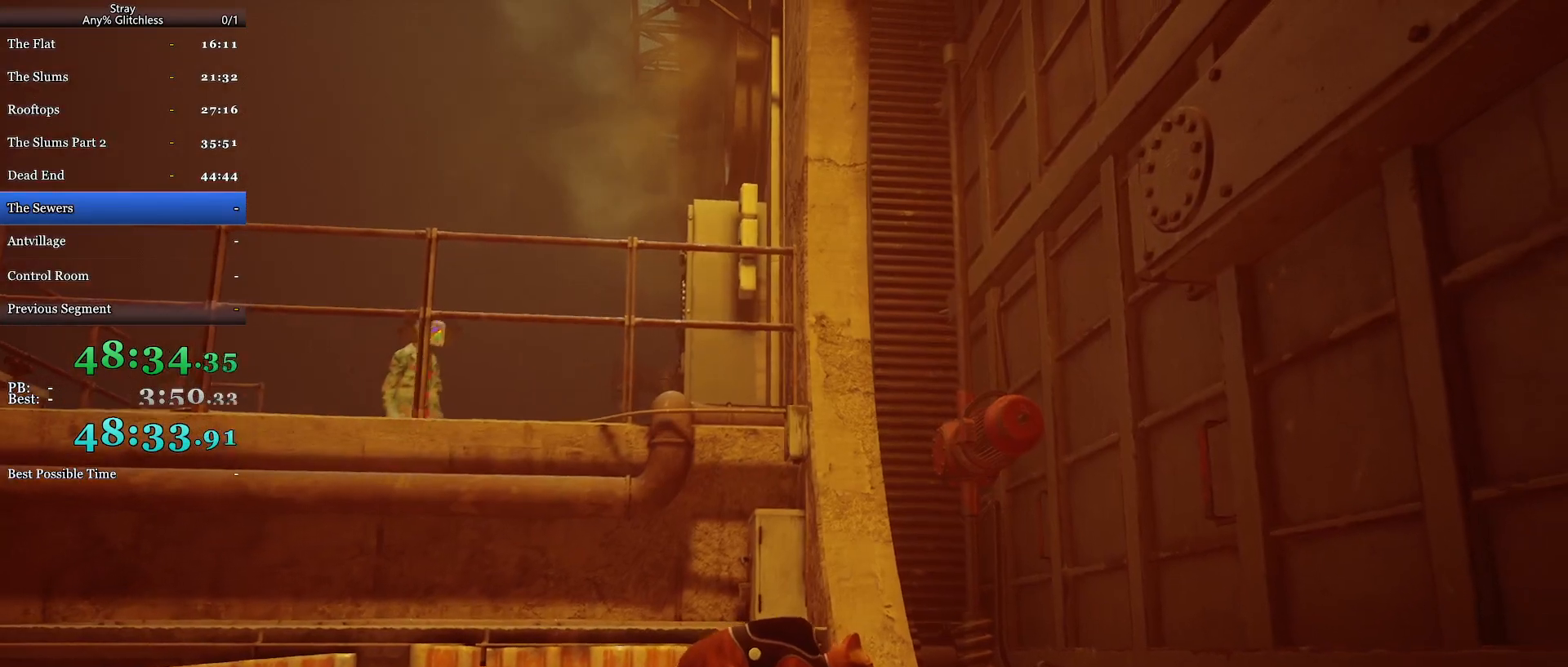
{"keys": [], "mouse": [], "events": []}
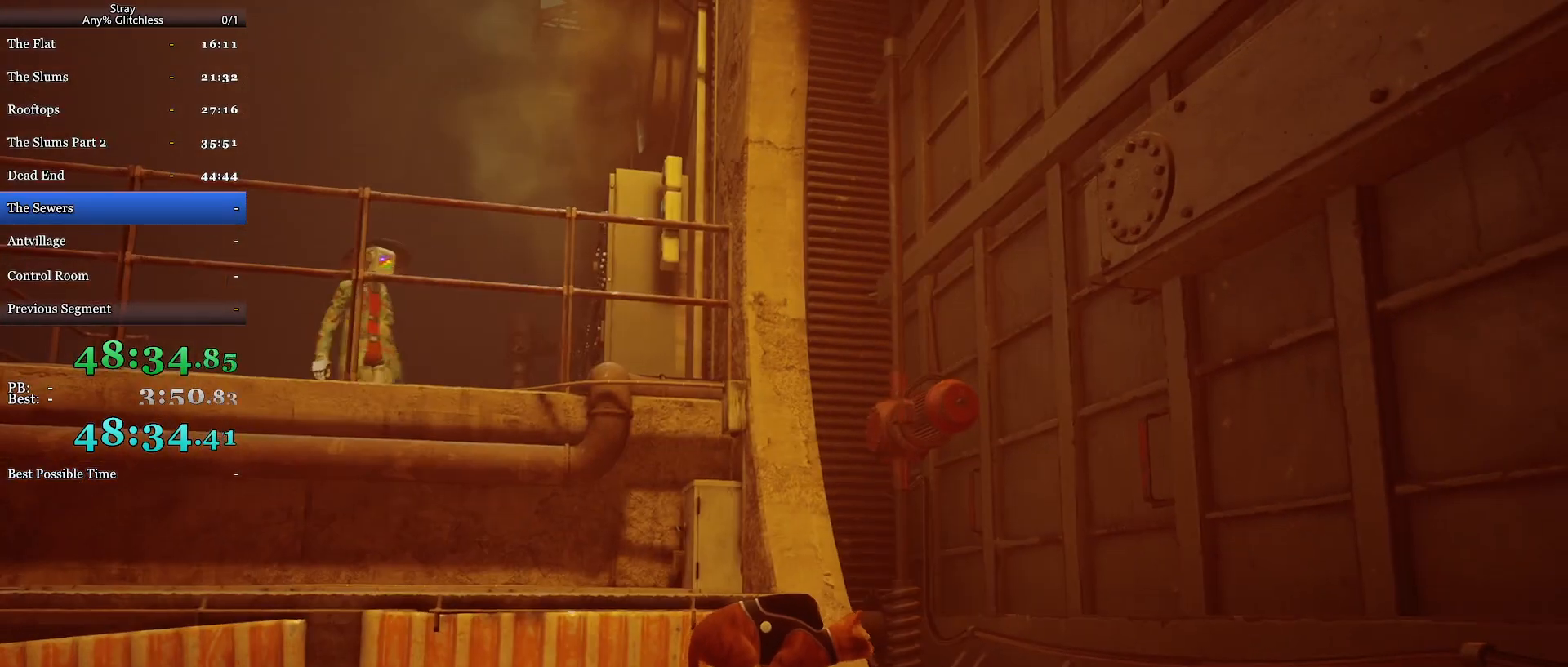
{"keys": [], "mouse": [], "events": []}
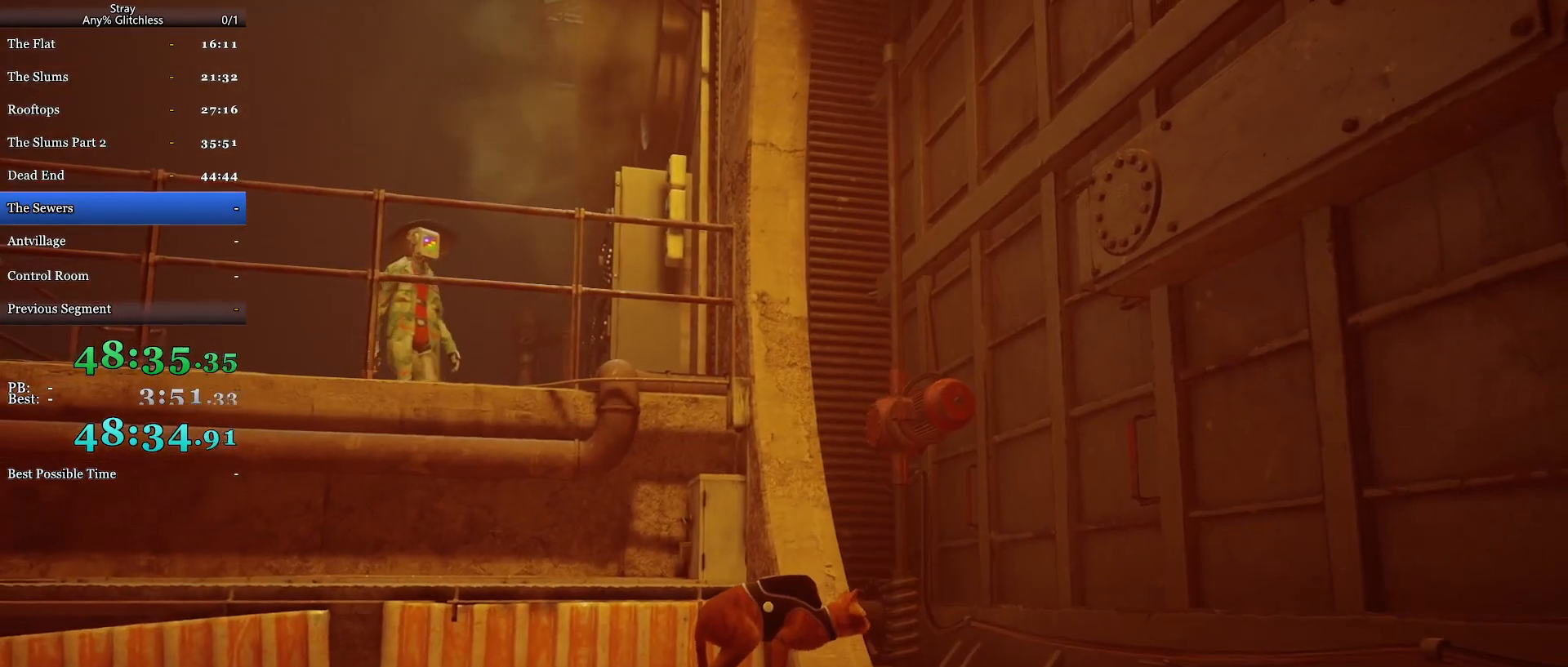
{"keys": [], "mouse": ["wheel"], "events": [[500, "mouse_wheel", "down"]]}
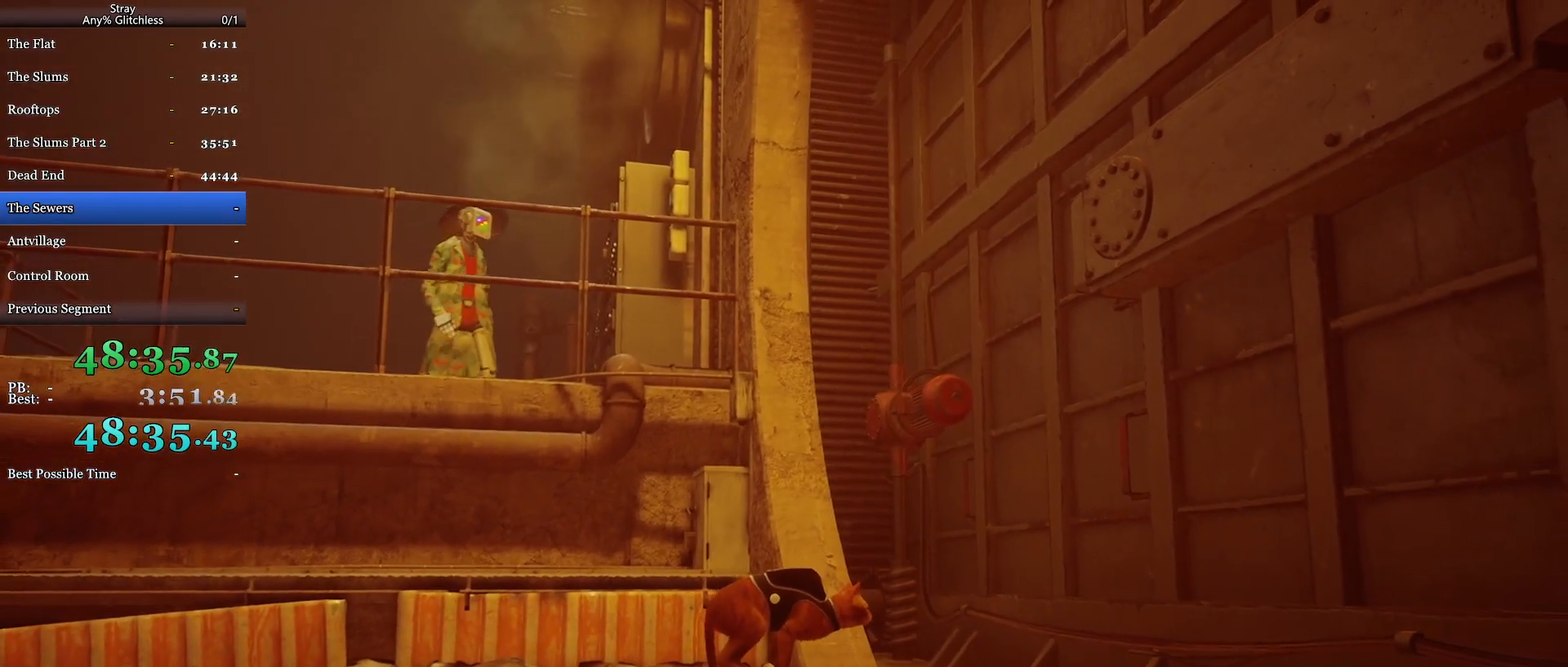
{"keys": [], "mouse": [], "events": [[233, "mouse_wheel", "up"]]}
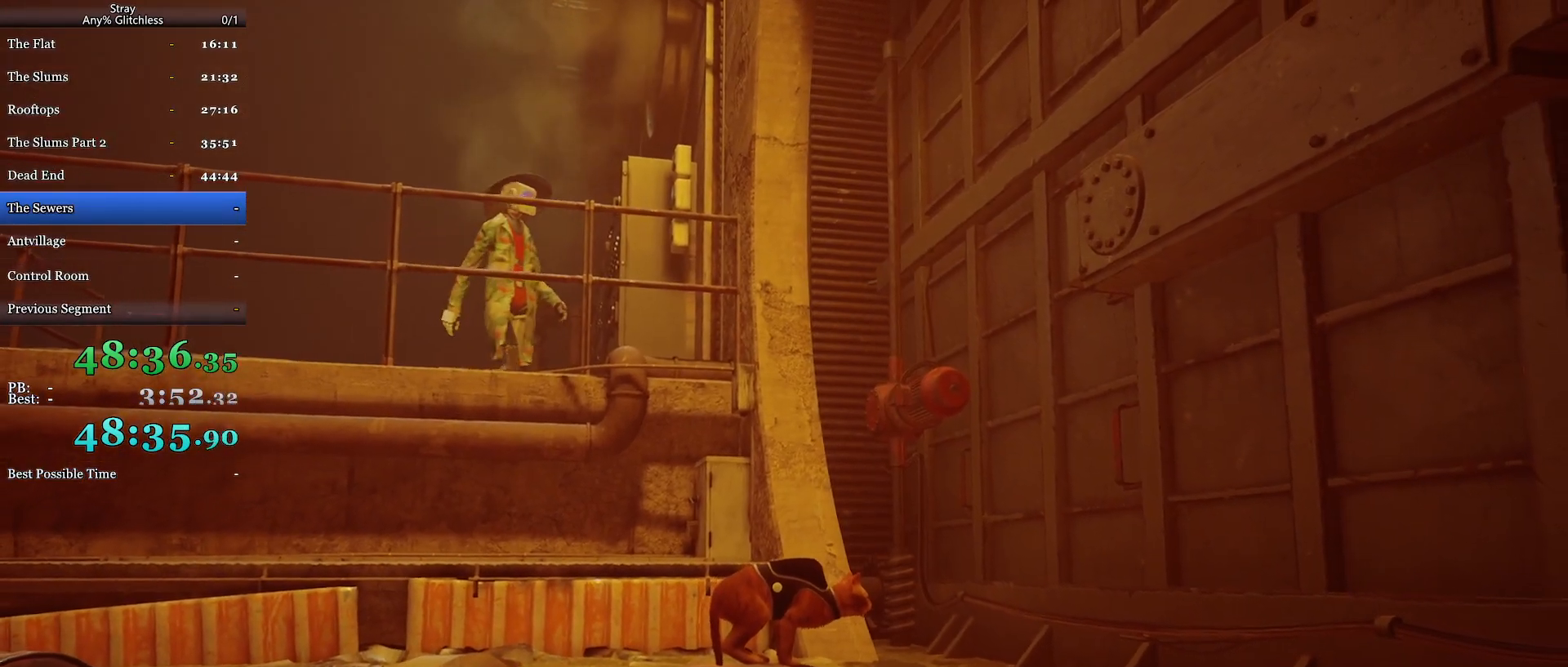
{"keys": [], "mouse": [], "events": []}
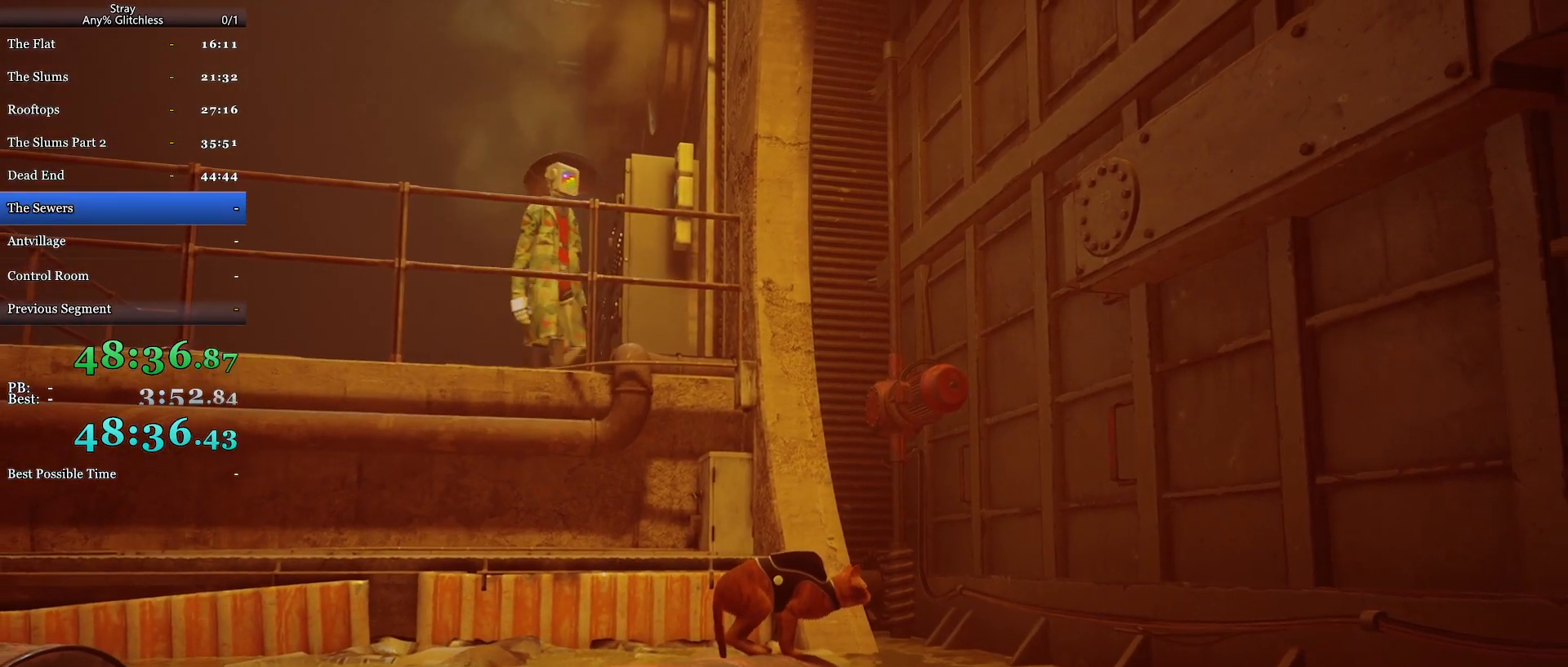
{"keys": [], "mouse": [], "events": []}
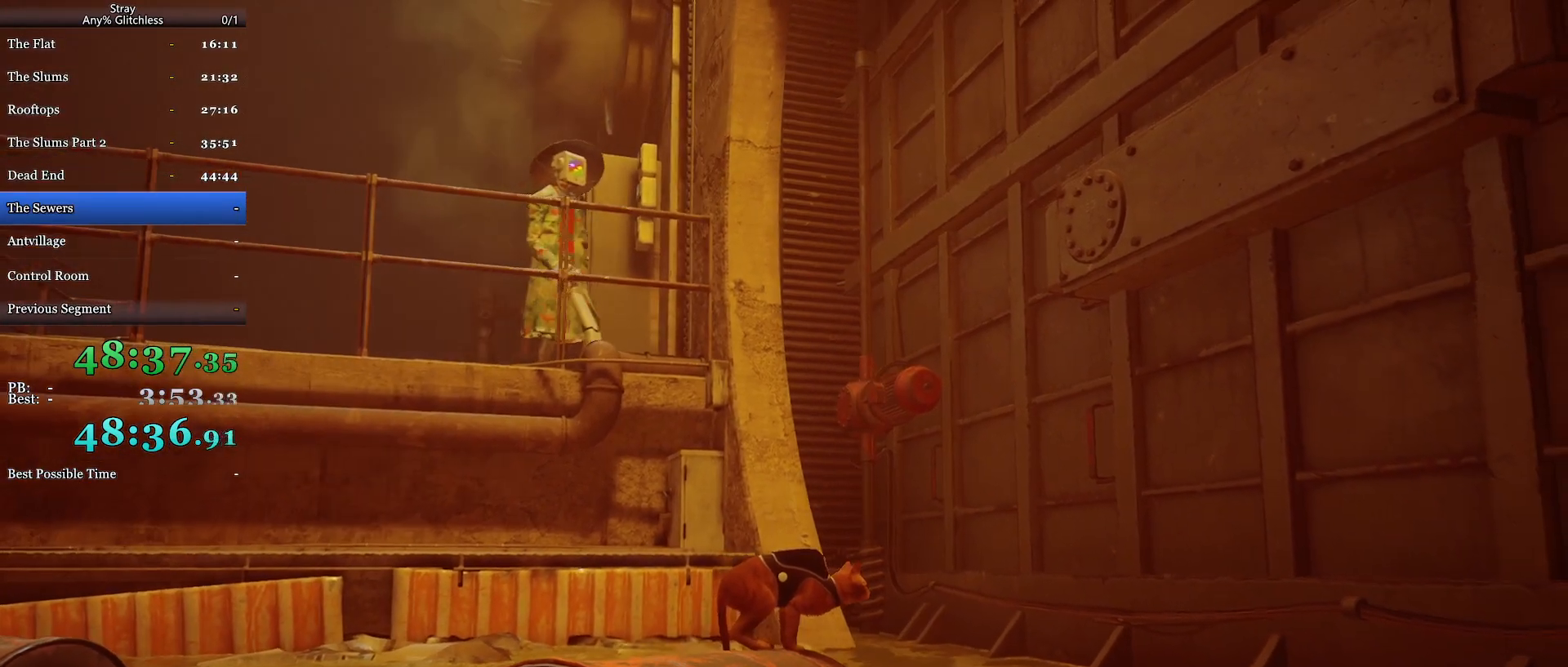
{"keys": [], "mouse": [], "events": []}
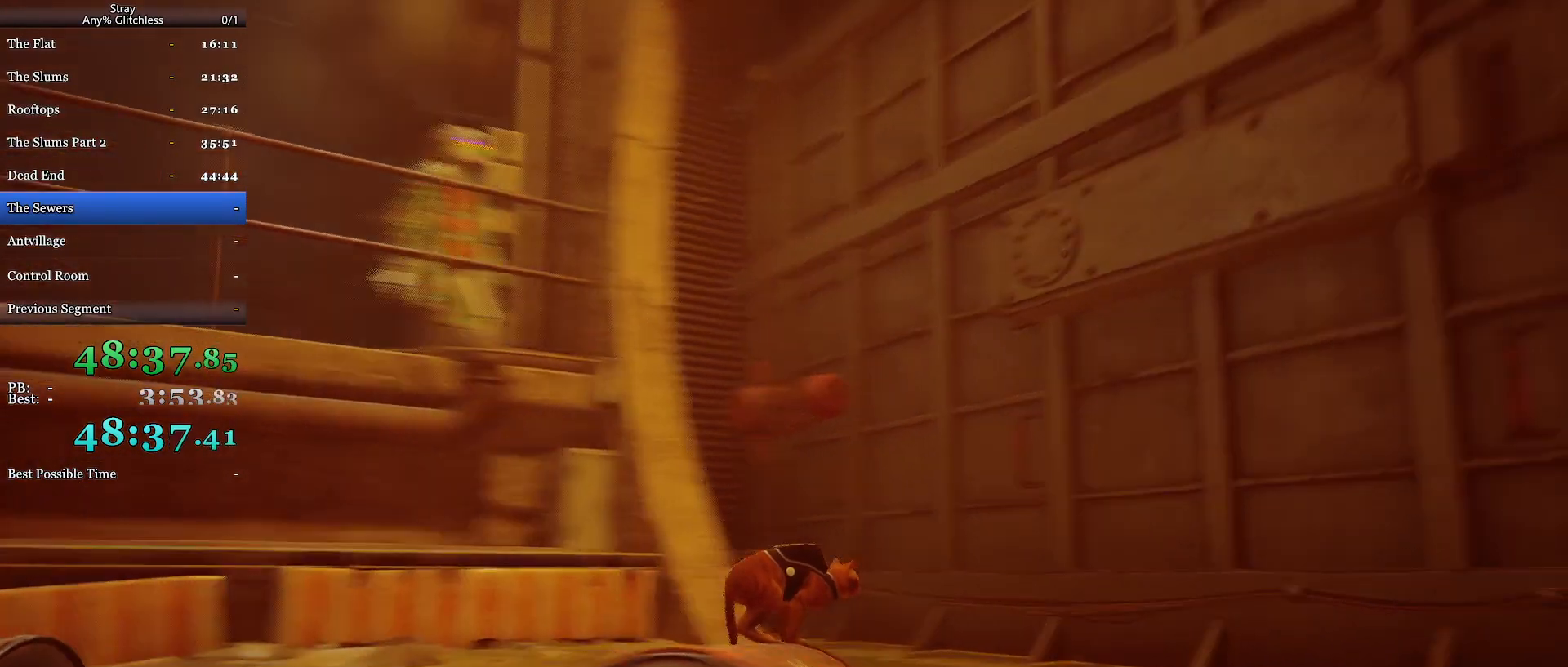
{"keys": [], "mouse": [], "events": []}
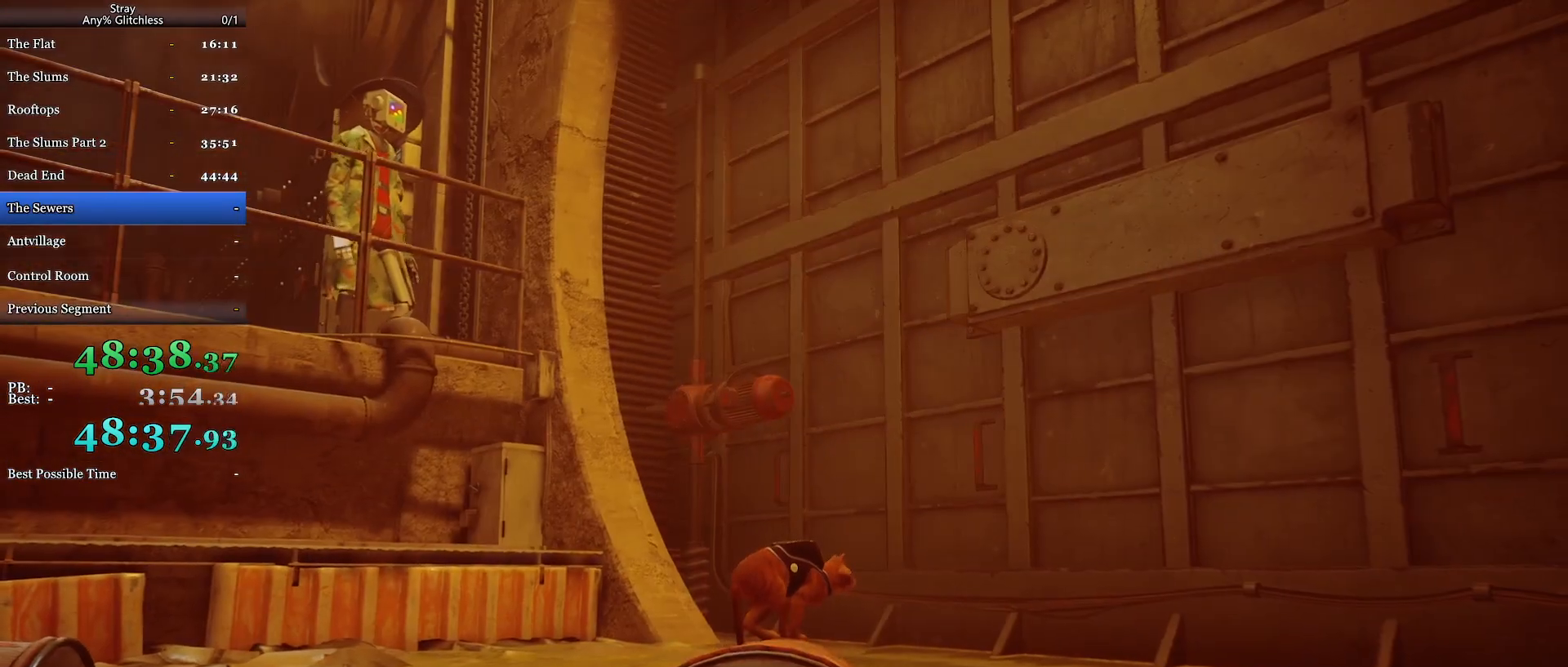
{"keys": [], "mouse": [], "events": []}